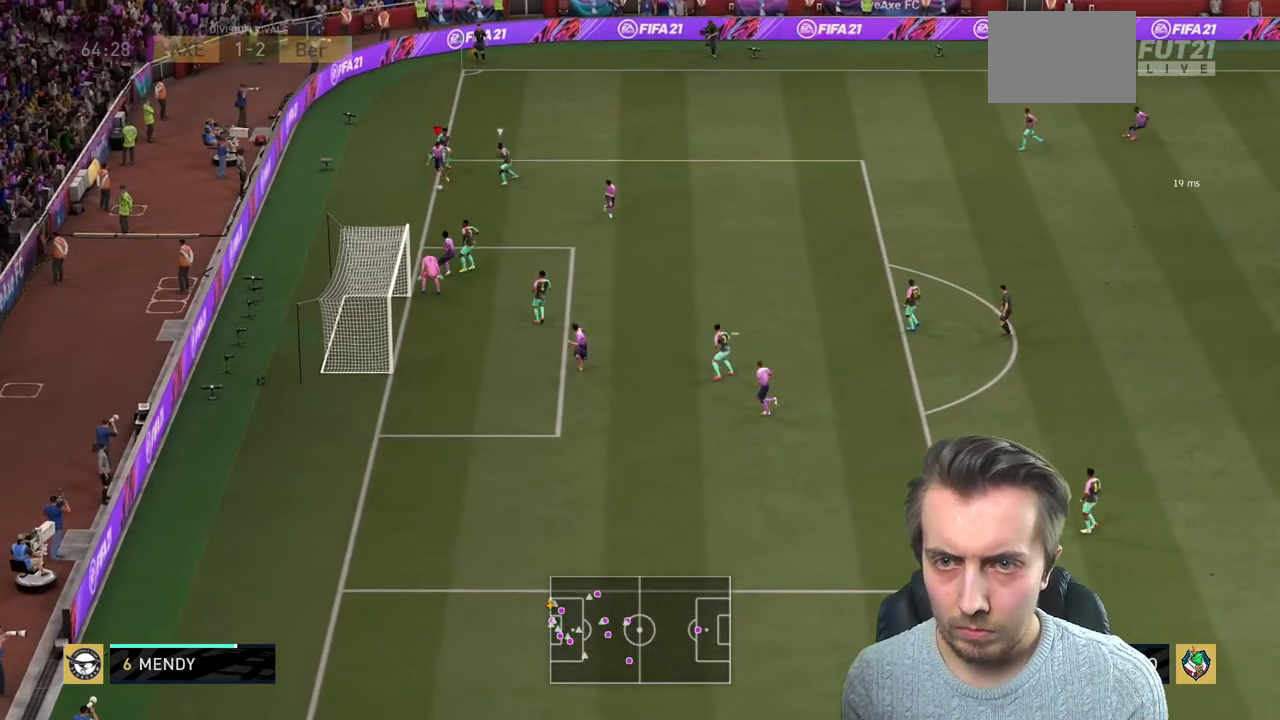
Gameplay with a controller (Xbox layout); each line is a JSON object with the inputs held at the frame after it. "events" lists button and stick changes between this image and that frame as [ms after this image, input, new state], when the widget could be followed in between. Not read: L3 R3.
{"buttons": [], "left_stick": "down", "right_stick": "center", "events": [[267, "A", "down"], [300, "R2", "up"], [434, "A", "up"]]}
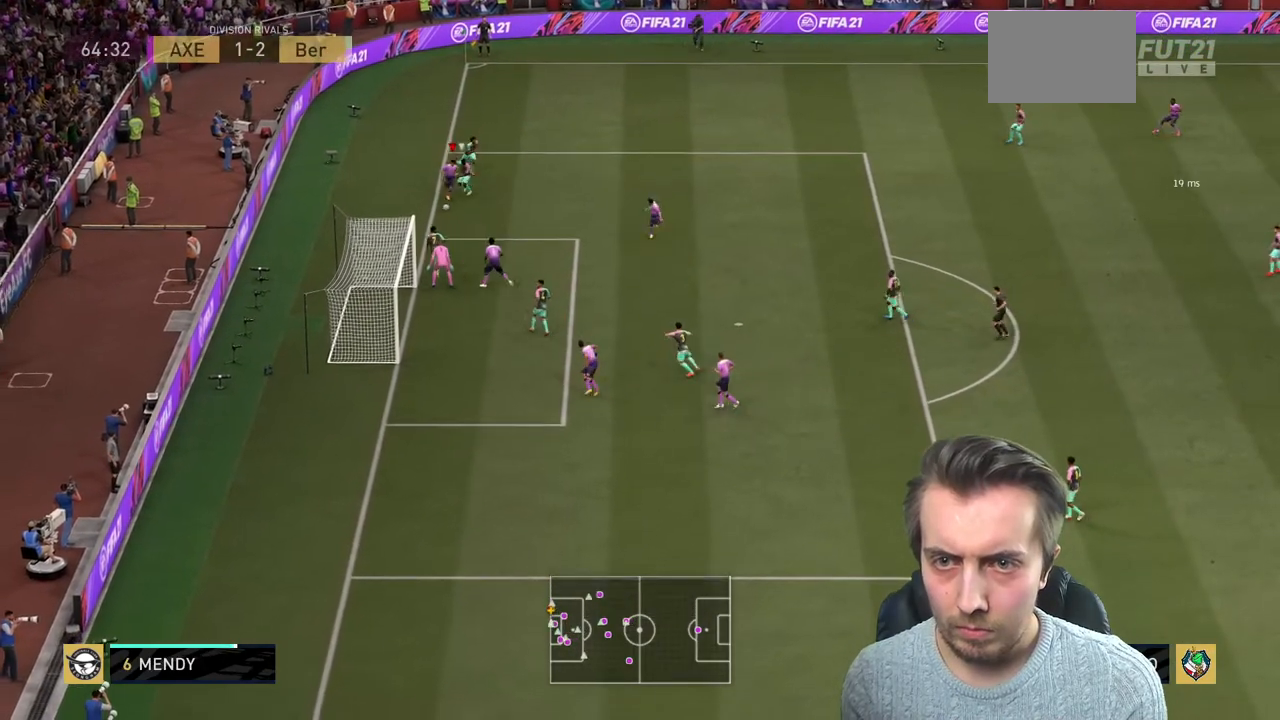
{"buttons": [], "left_stick": "center", "right_stick": "center", "events": [[233, "left_stick", "center"]]}
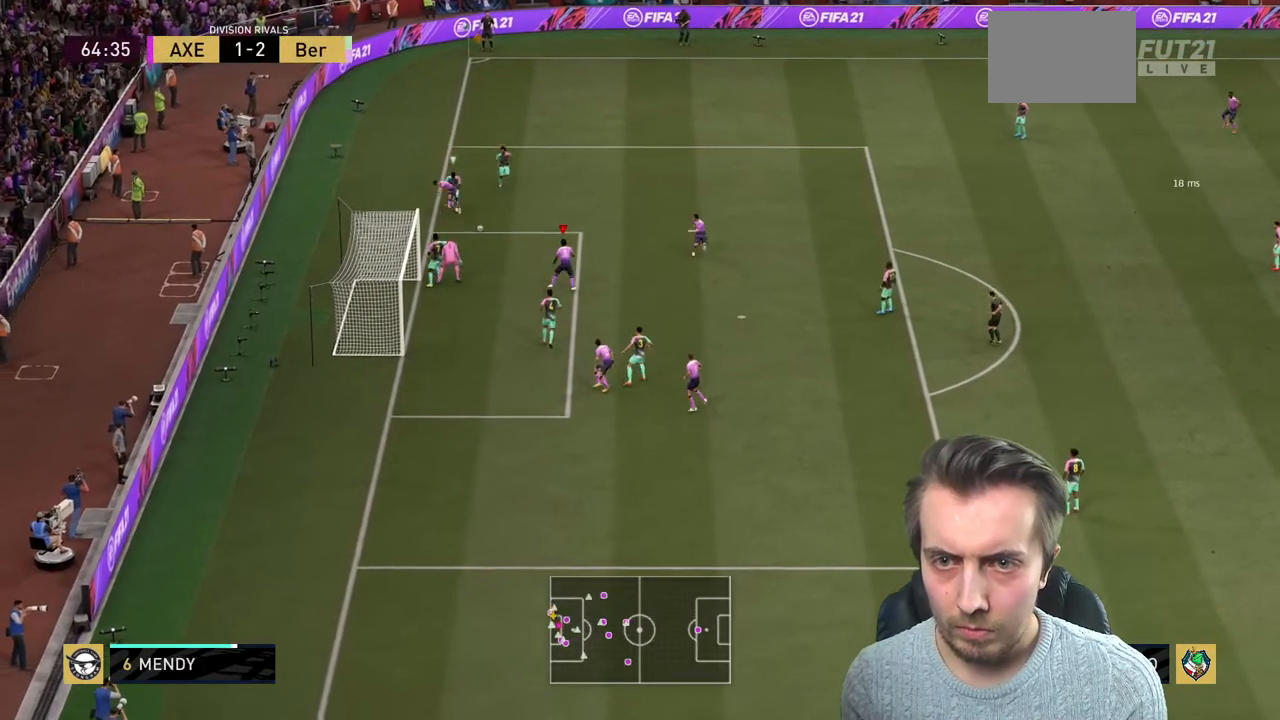
{"buttons": ["R2"], "left_stick": "down-left", "right_stick": "center", "events": [[67, "left_stick", "left"], [167, "left_stick", "down-left"], [300, "R2", "down"]]}
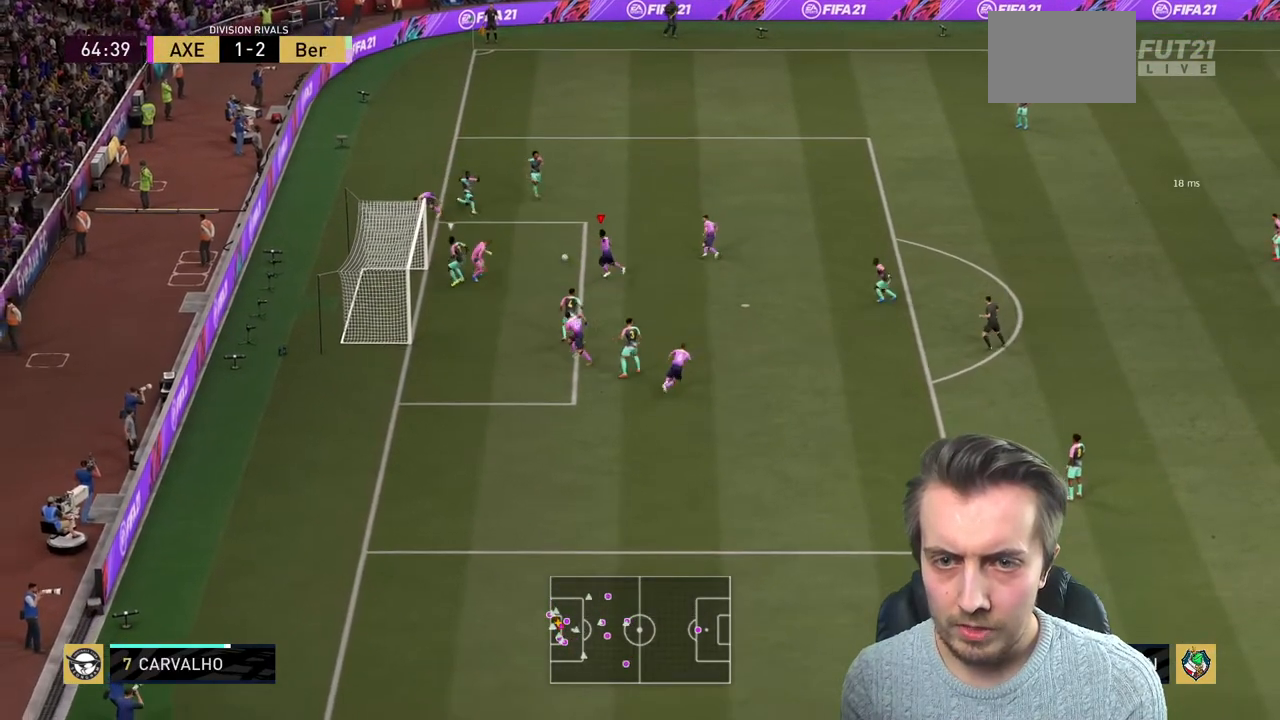
{"buttons": ["R2"], "left_stick": "center", "right_stick": "center", "events": [[500, "left_stick", "center"]]}
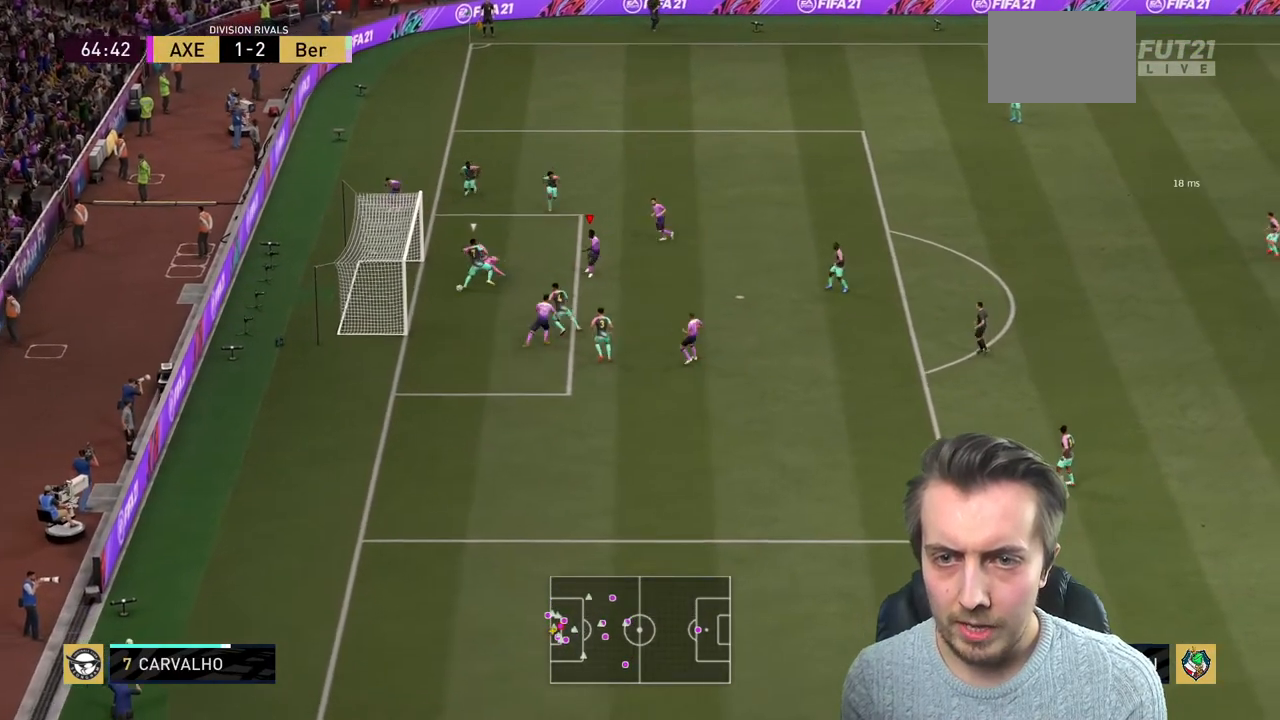
{"buttons": [], "left_stick": "left", "right_stick": "center", "events": [[400, "left_stick", "left"], [434, "R2", "up"]]}
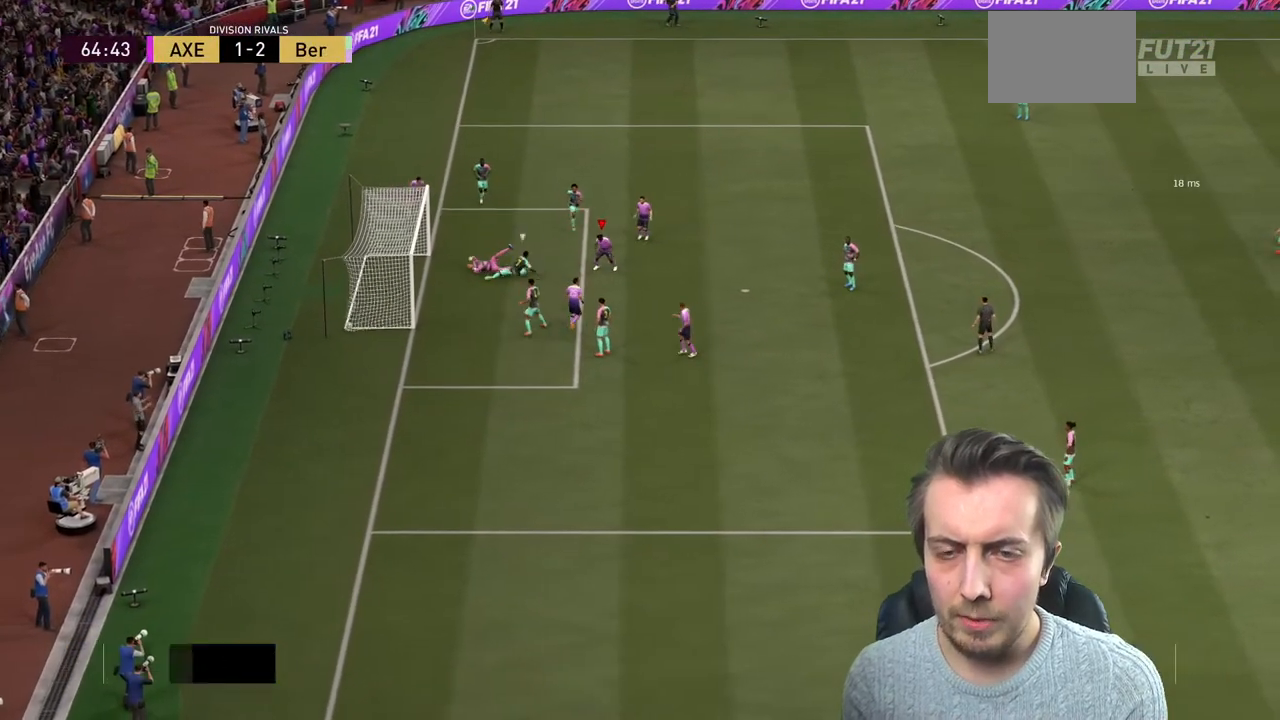
{"buttons": [], "left_stick": "down", "right_stick": "center", "events": [[100, "left_stick", "down"], [300, "R1", "down"], [467, "R1", "up"]]}
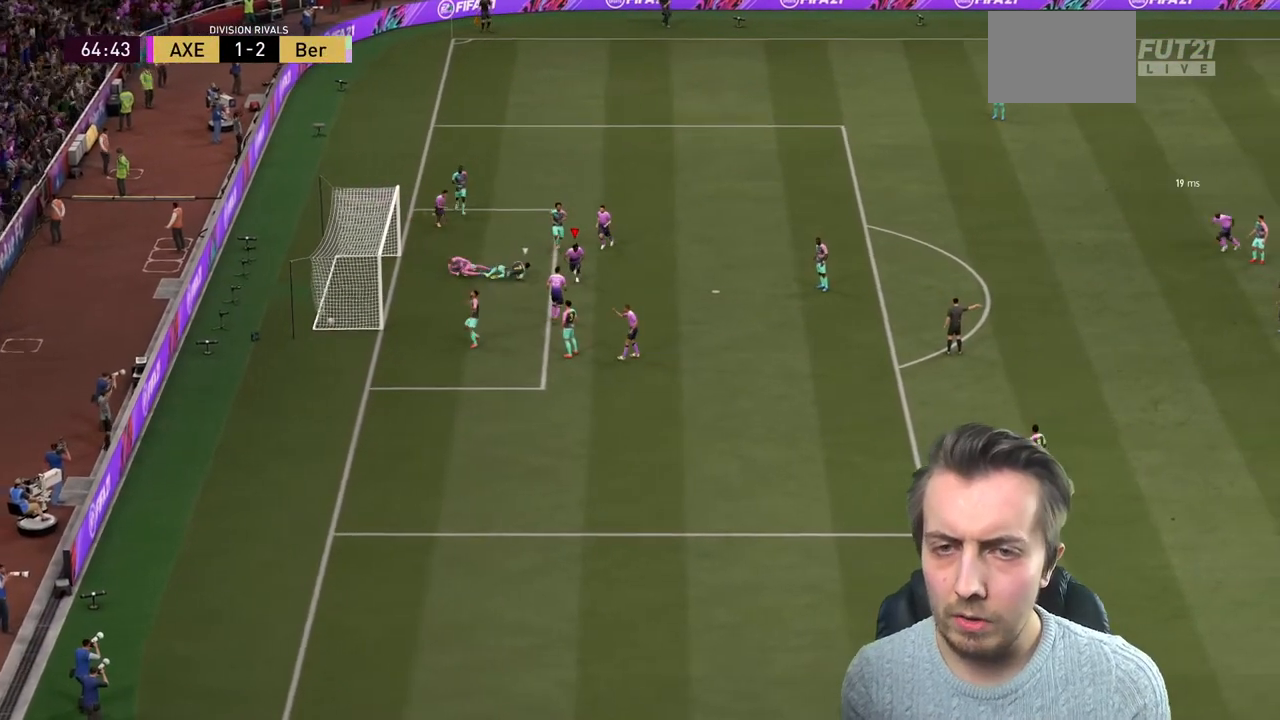
{"buttons": [], "left_stick": "center", "right_stick": "center", "events": [[33, "R1", "down"], [167, "R1", "up"], [234, "R1", "down"], [334, "R1", "up"], [434, "left_stick", "center"]]}
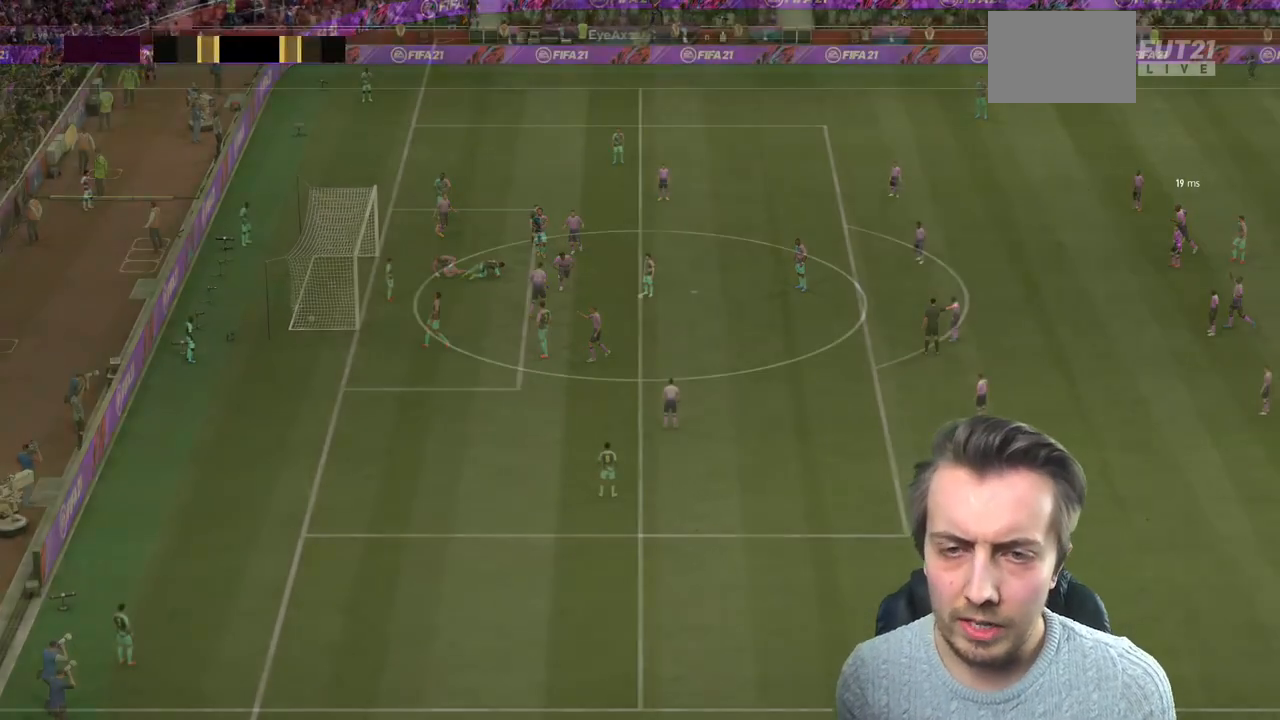
{"buttons": [], "left_stick": "center", "right_stick": "center", "events": []}
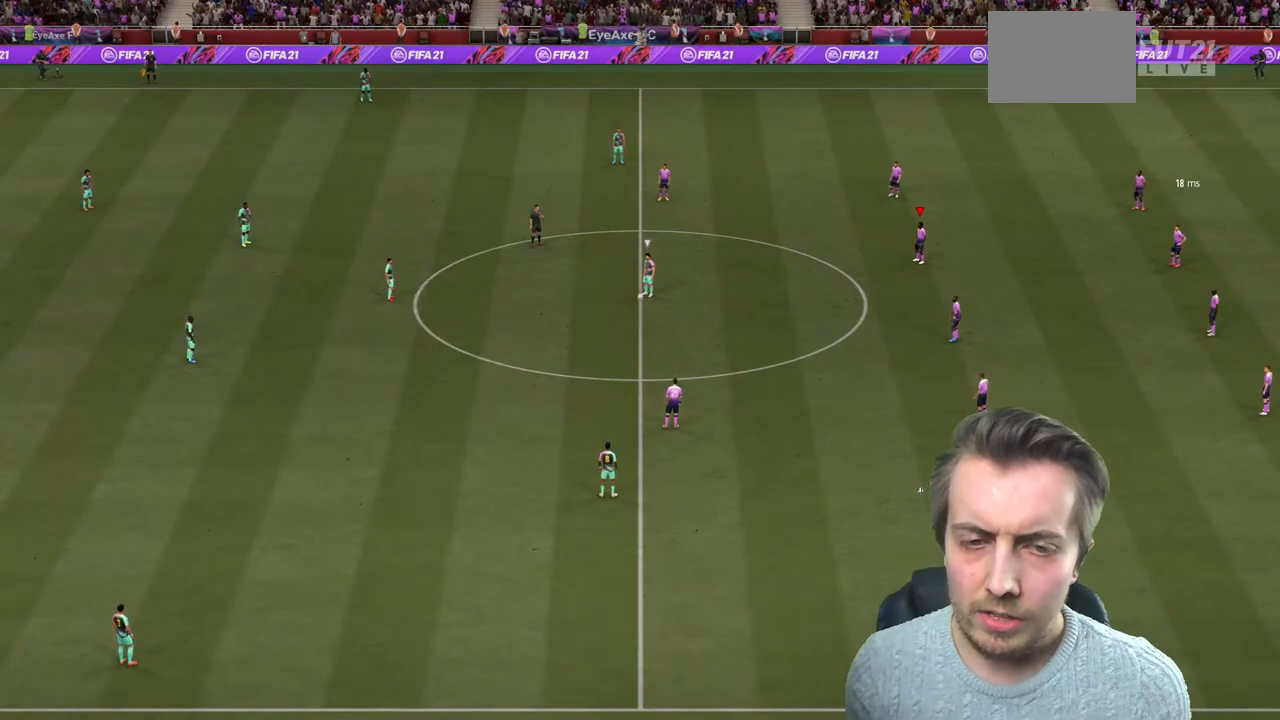
{"buttons": [], "left_stick": "left", "right_stick": "center", "events": [[234, "right_stick", "down-left"], [267, "left_stick", "left"], [467, "right_stick", "center"]]}
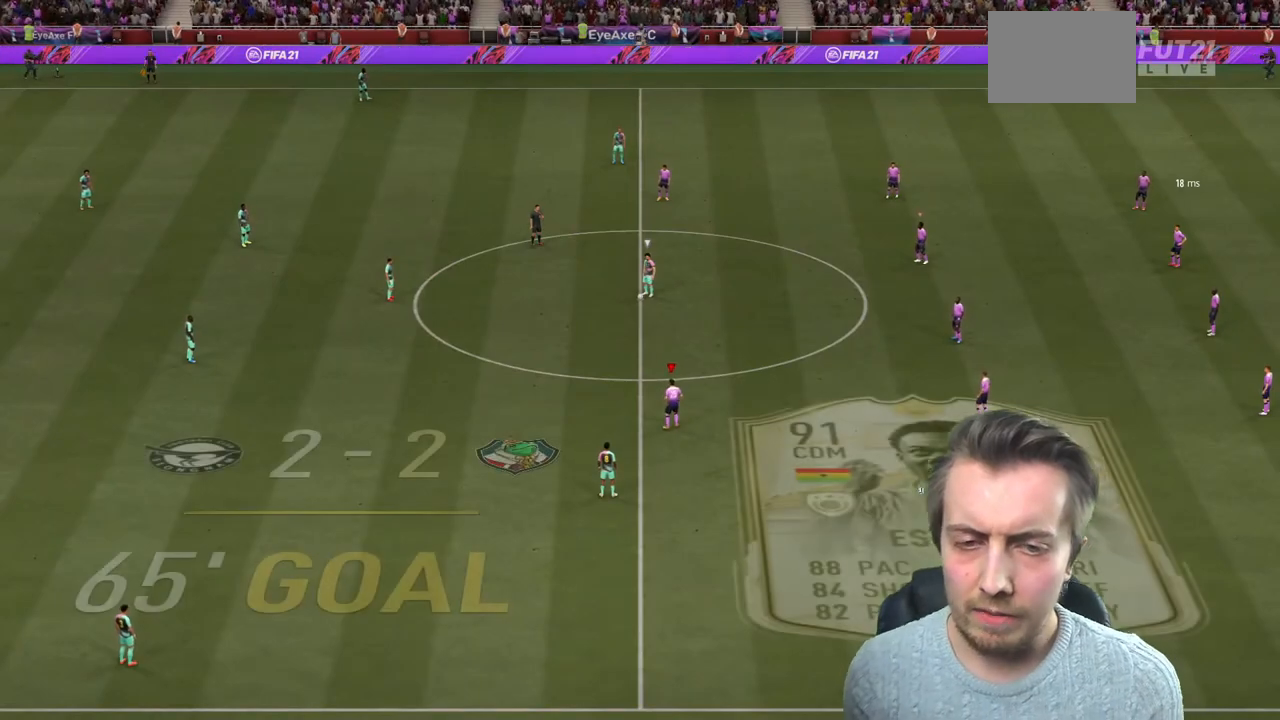
{"buttons": ["R2"], "left_stick": "up-left", "right_stick": "center", "events": [[100, "R2", "down"], [200, "left_stick", "up-left"]]}
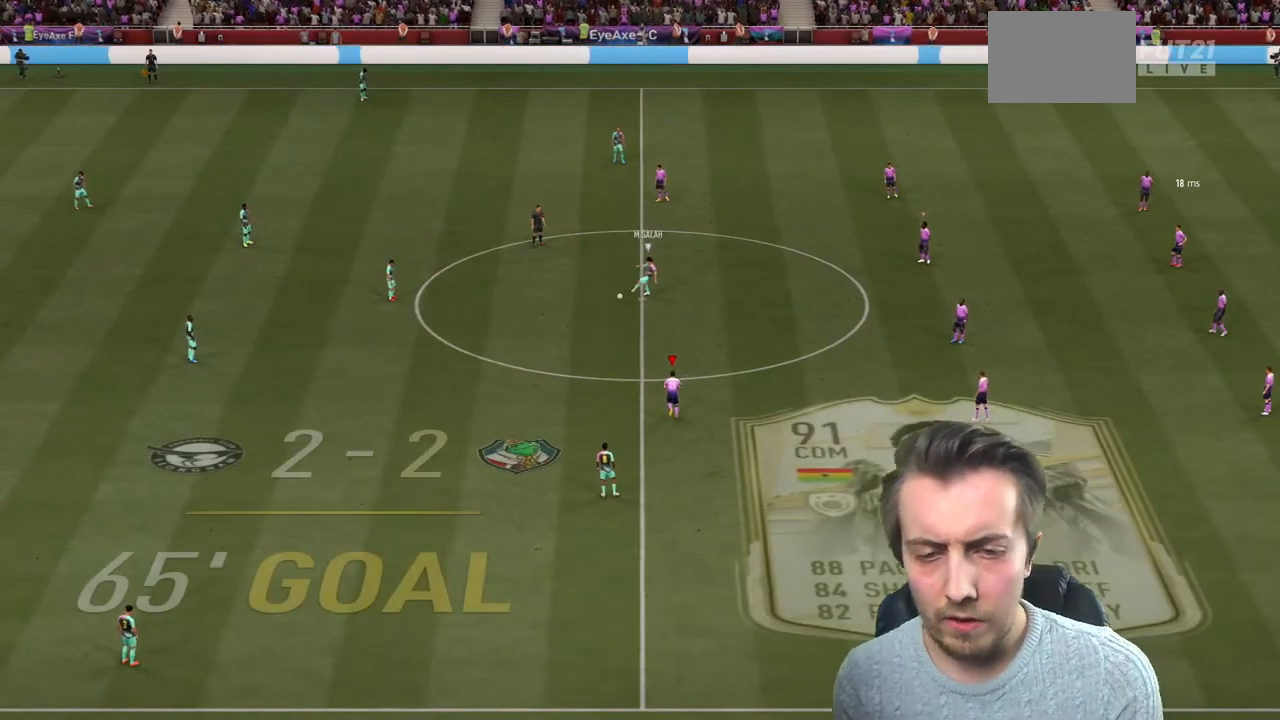
{"buttons": ["L2", "R2"], "left_stick": "up-left", "right_stick": "center", "events": [[434, "L2", "down"]]}
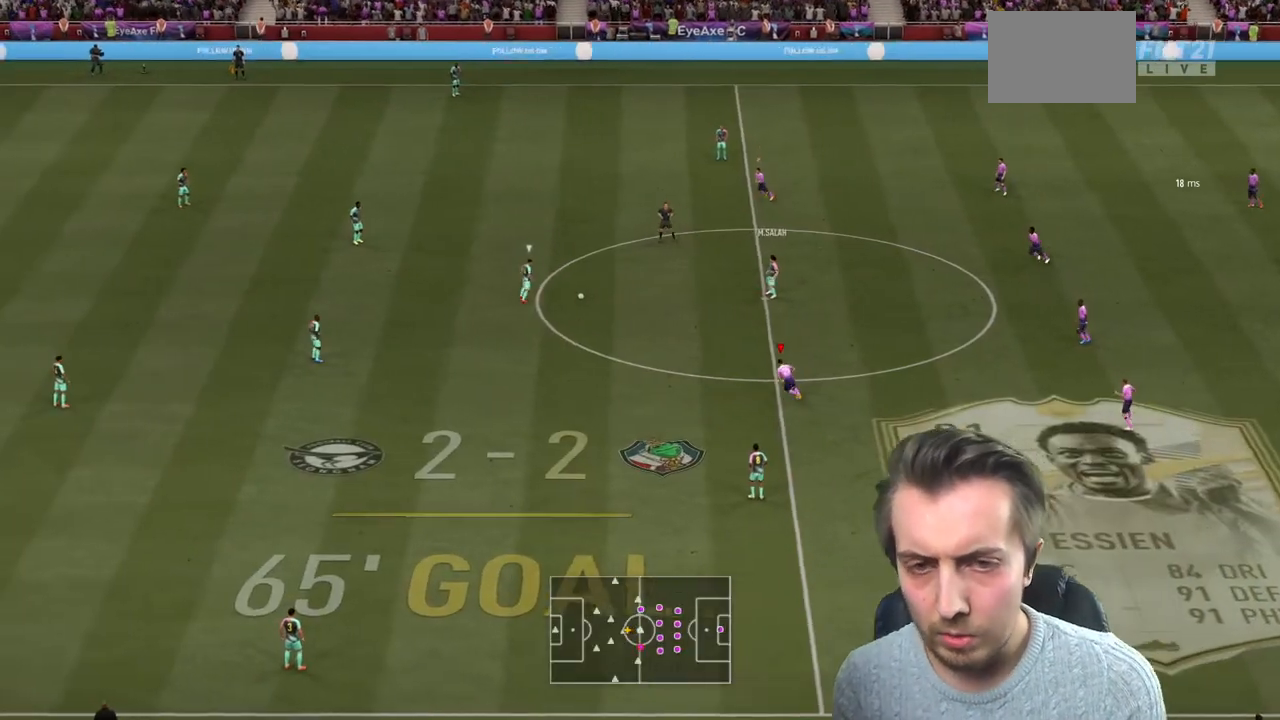
{"buttons": ["L2", "R2"], "left_stick": "up", "right_stick": "center", "events": [[100, "L2", "up"], [133, "left_stick", "up"], [467, "L2", "down"]]}
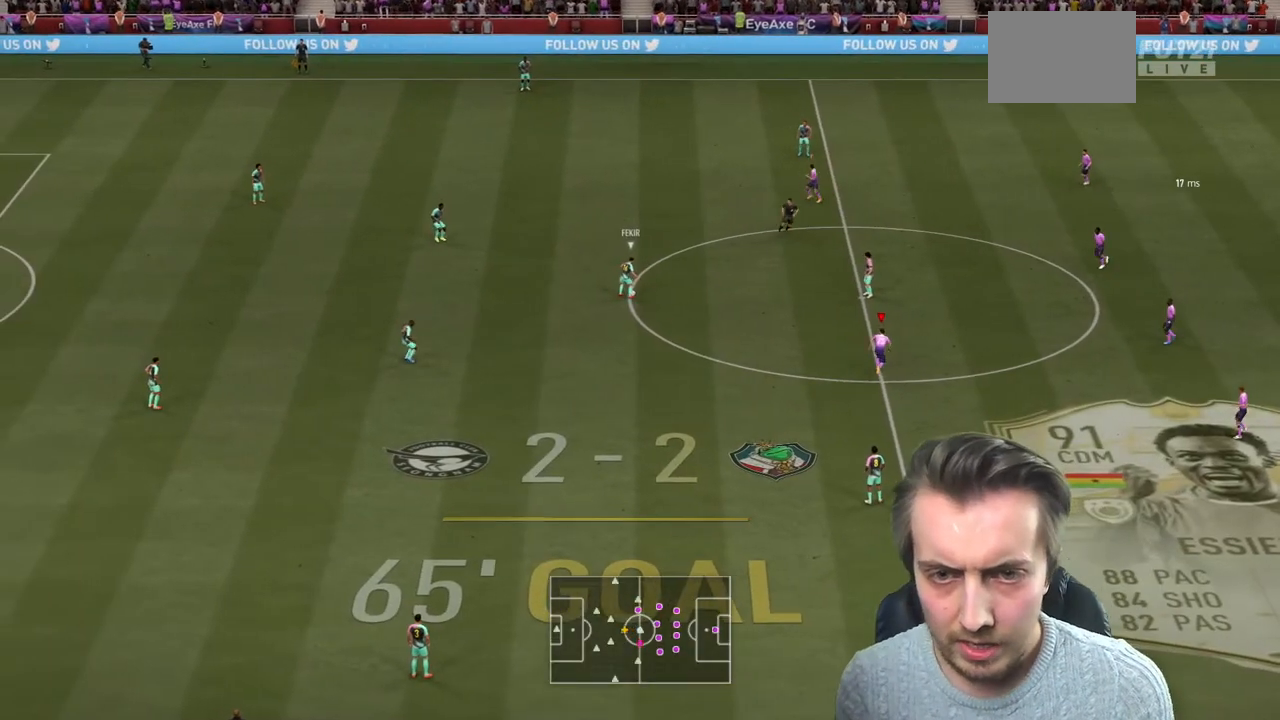
{"buttons": ["L2", "R2"], "left_stick": "left", "right_stick": "center", "events": [[267, "left_stick", "up-left"], [467, "left_stick", "left"]]}
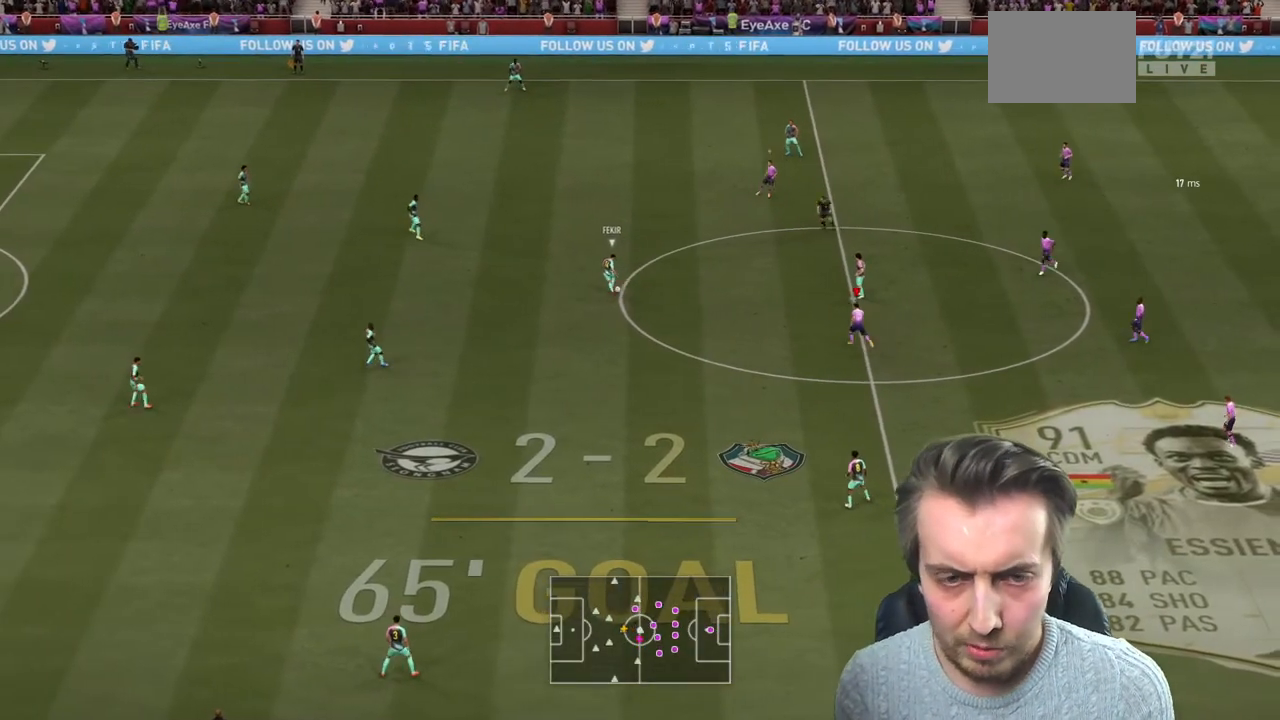
{"buttons": ["R2"], "left_stick": "left", "right_stick": "center", "events": [[133, "L2", "up"], [333, "L2", "down"], [467, "L2", "up"]]}
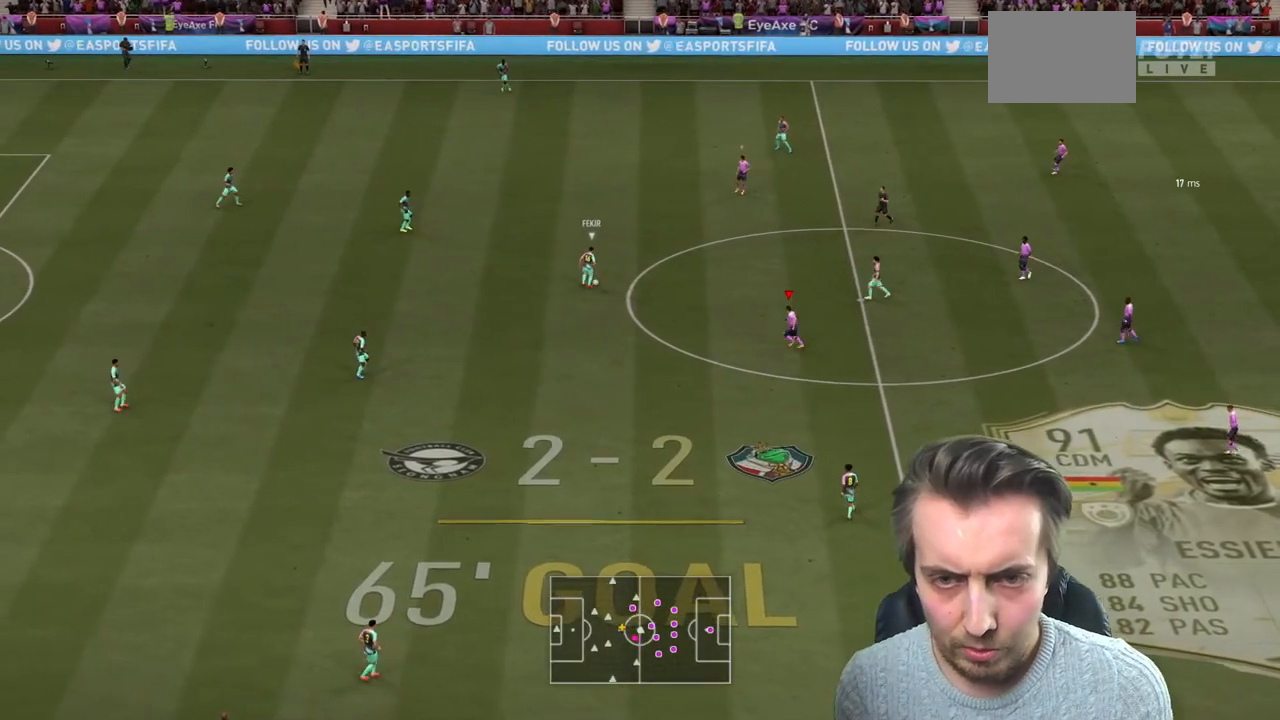
{"buttons": ["L2", "R2"], "left_stick": "up-left", "right_stick": "center", "events": [[100, "left_stick", "up-left"], [300, "L2", "down"]]}
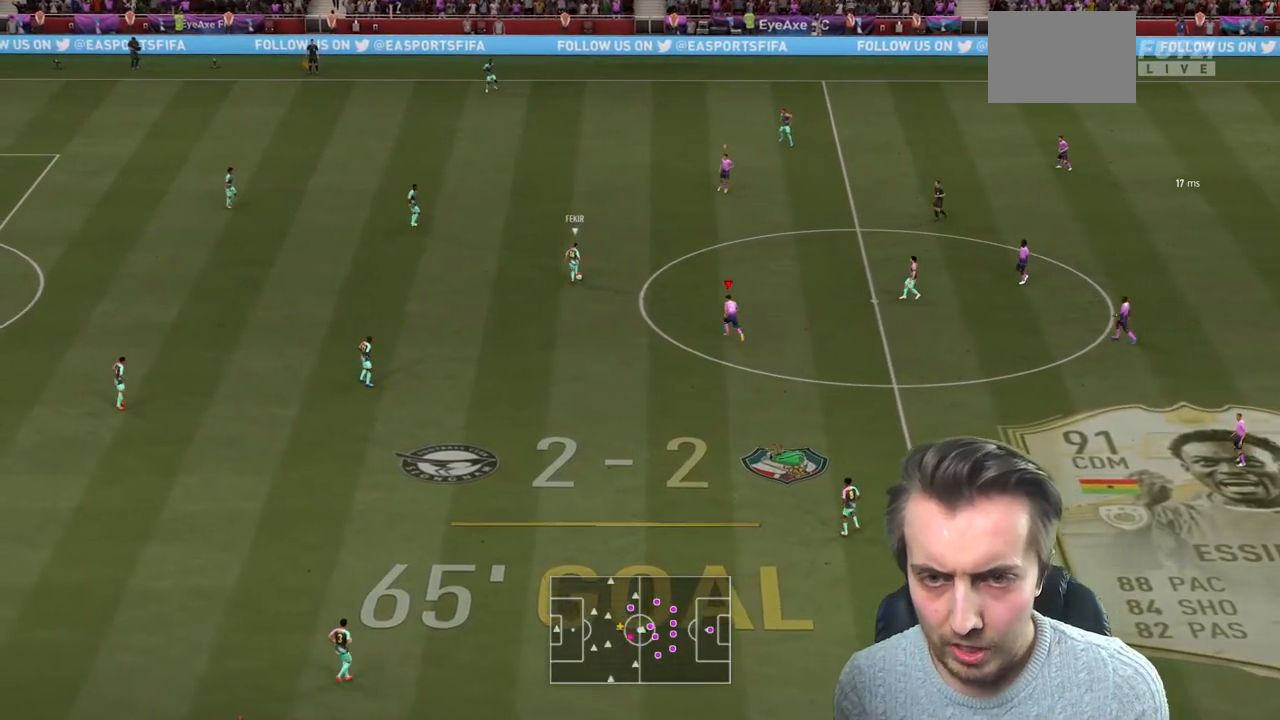
{"buttons": ["R2"], "left_stick": "left", "right_stick": "center", "events": [[233, "L2", "up"], [433, "left_stick", "left"]]}
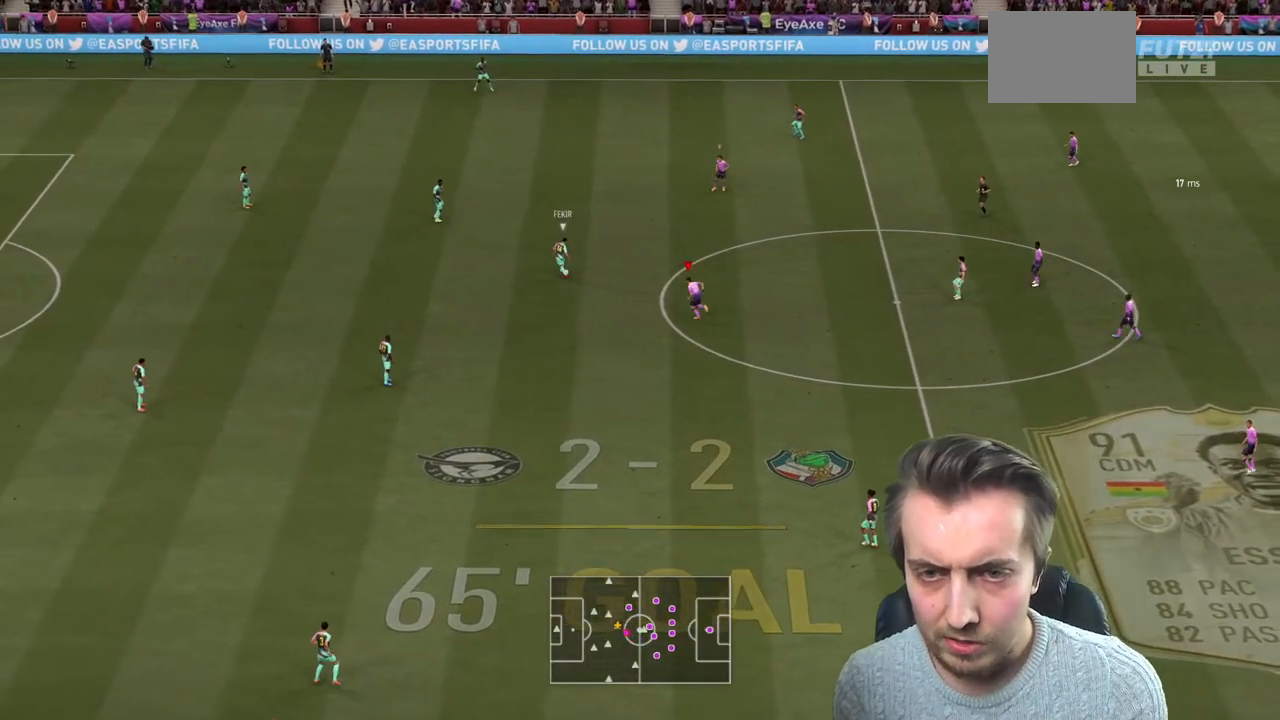
{"buttons": ["R2"], "left_stick": "up-left", "right_stick": "center", "events": [[434, "left_stick", "up-left"]]}
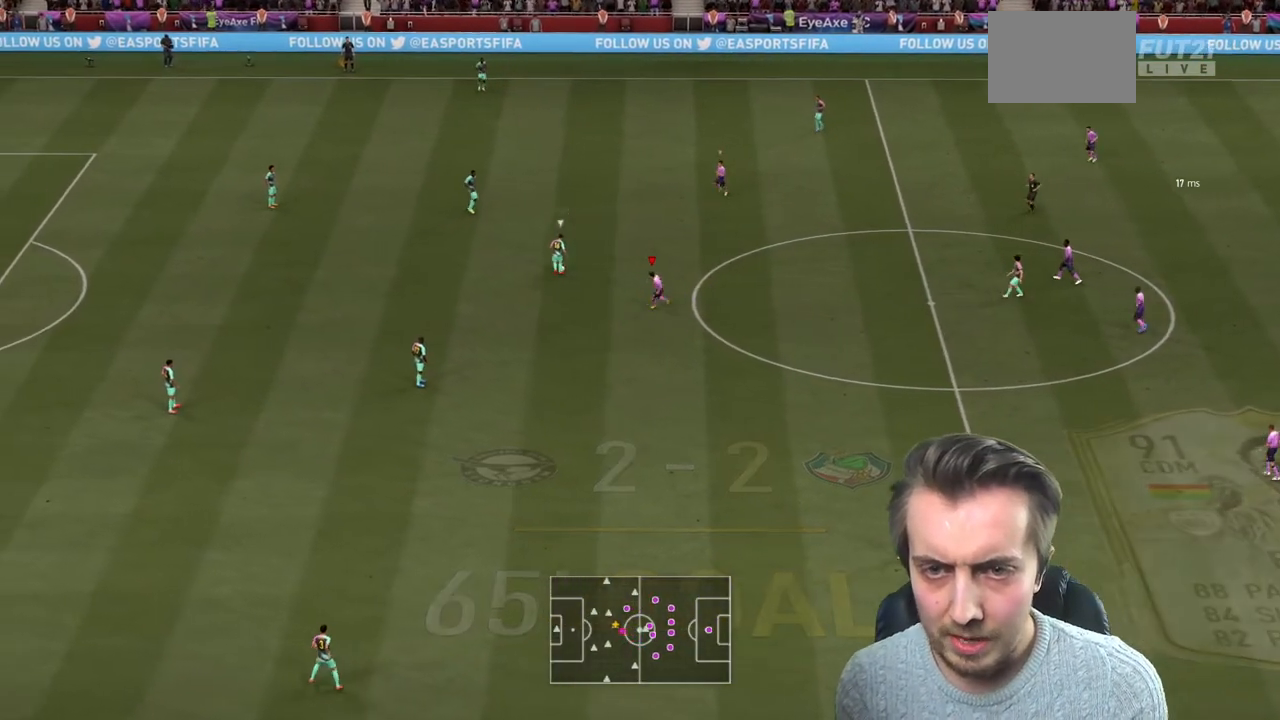
{"buttons": ["L2", "R2"], "left_stick": "up-left", "right_stick": "center", "events": [[133, "L2", "down"]]}
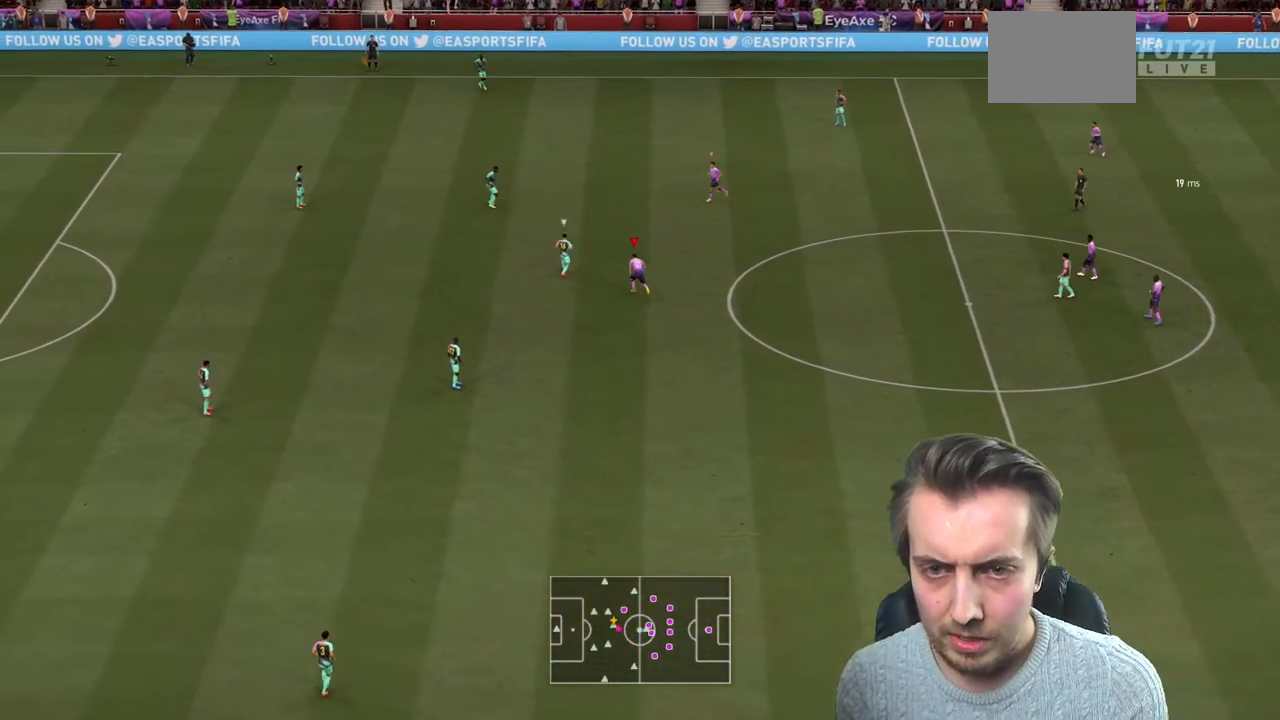
{"buttons": ["L2", "R2"], "left_stick": "up-right", "right_stick": "center", "events": [[234, "left_stick", "left"], [434, "left_stick", "up-right"]]}
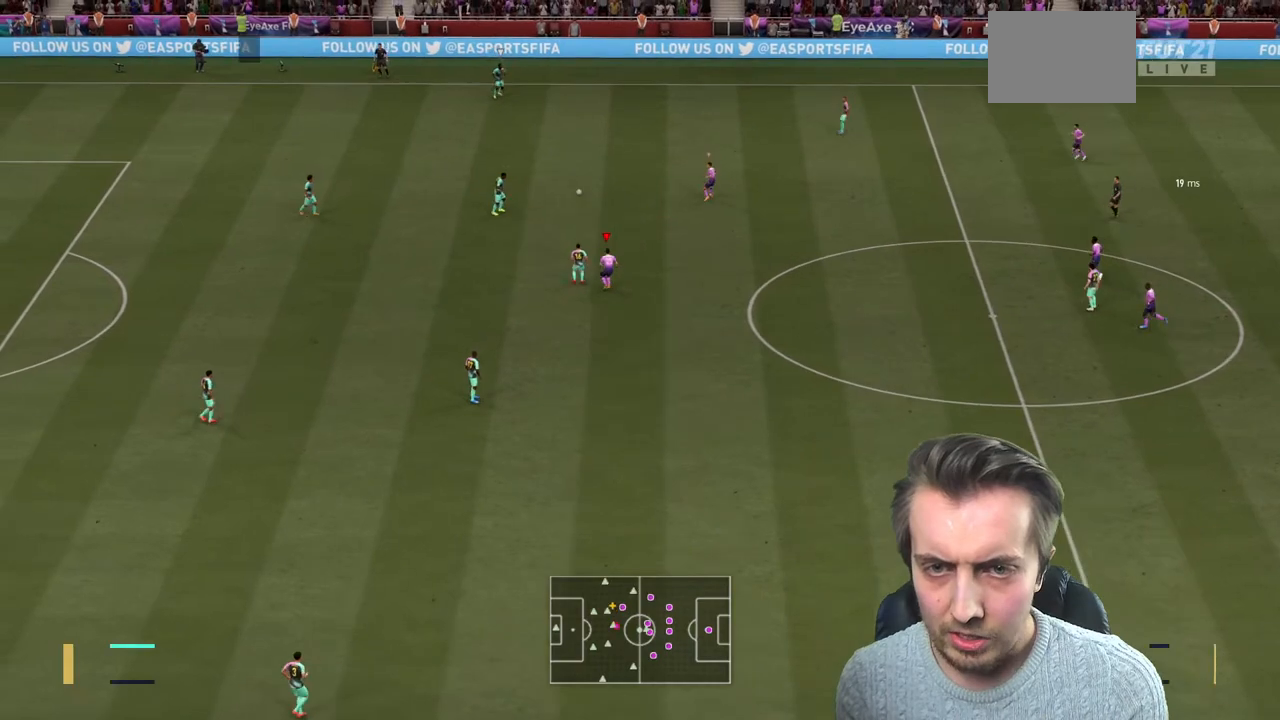
{"buttons": ["R2"], "left_stick": "up-right", "right_stick": "center", "events": [[134, "L2", "up"], [167, "R2", "up"], [167, "left_stick", "down-right"], [267, "R2", "down"], [300, "left_stick", "center"], [367, "left_stick", "up-right"]]}
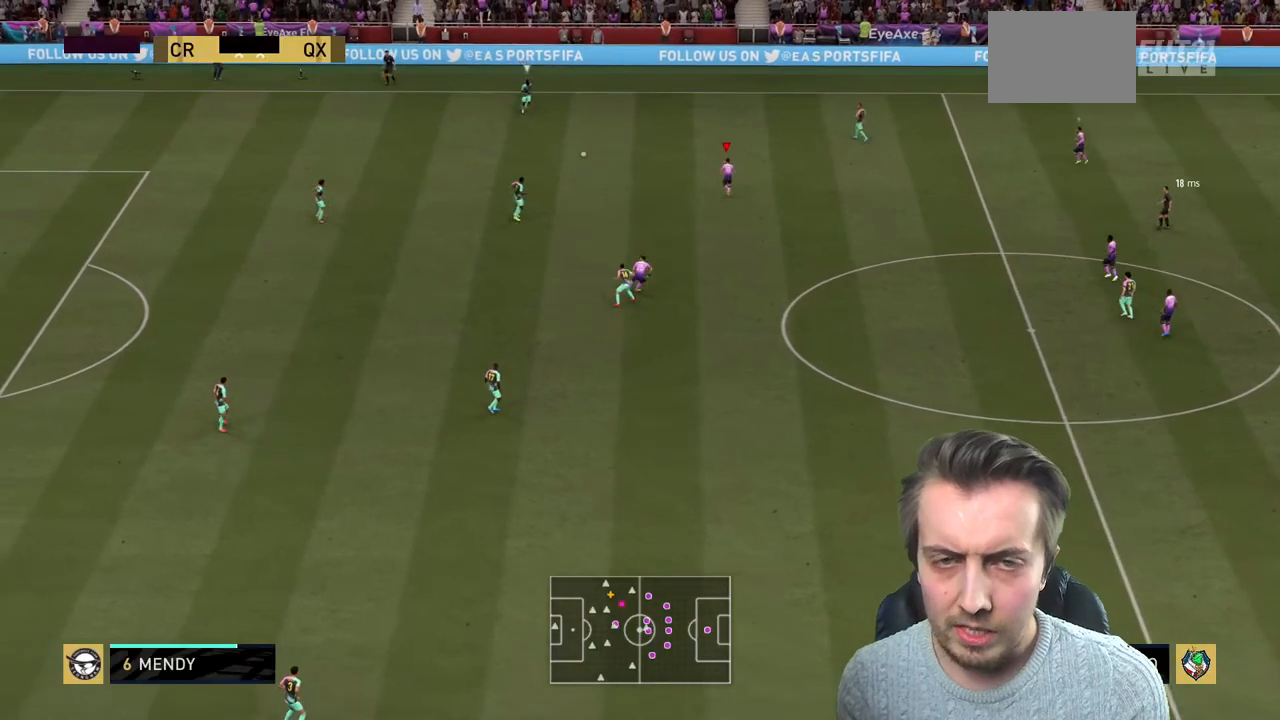
{"buttons": ["L2", "R2"], "left_stick": "up", "right_stick": "center", "events": [[233, "L2", "down"], [333, "L2", "up"], [400, "left_stick", "up"], [500, "L2", "down"]]}
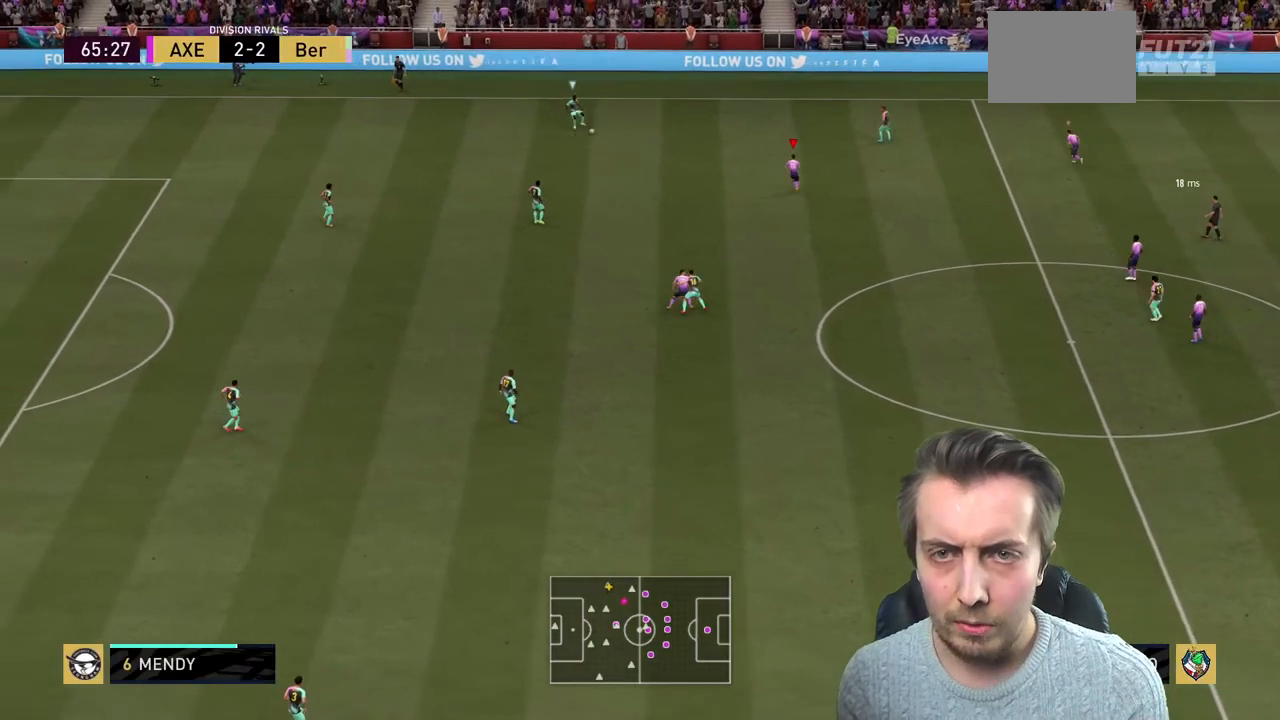
{"buttons": ["L2", "R2"], "left_stick": "left", "right_stick": "center", "events": [[267, "left_stick", "left"]]}
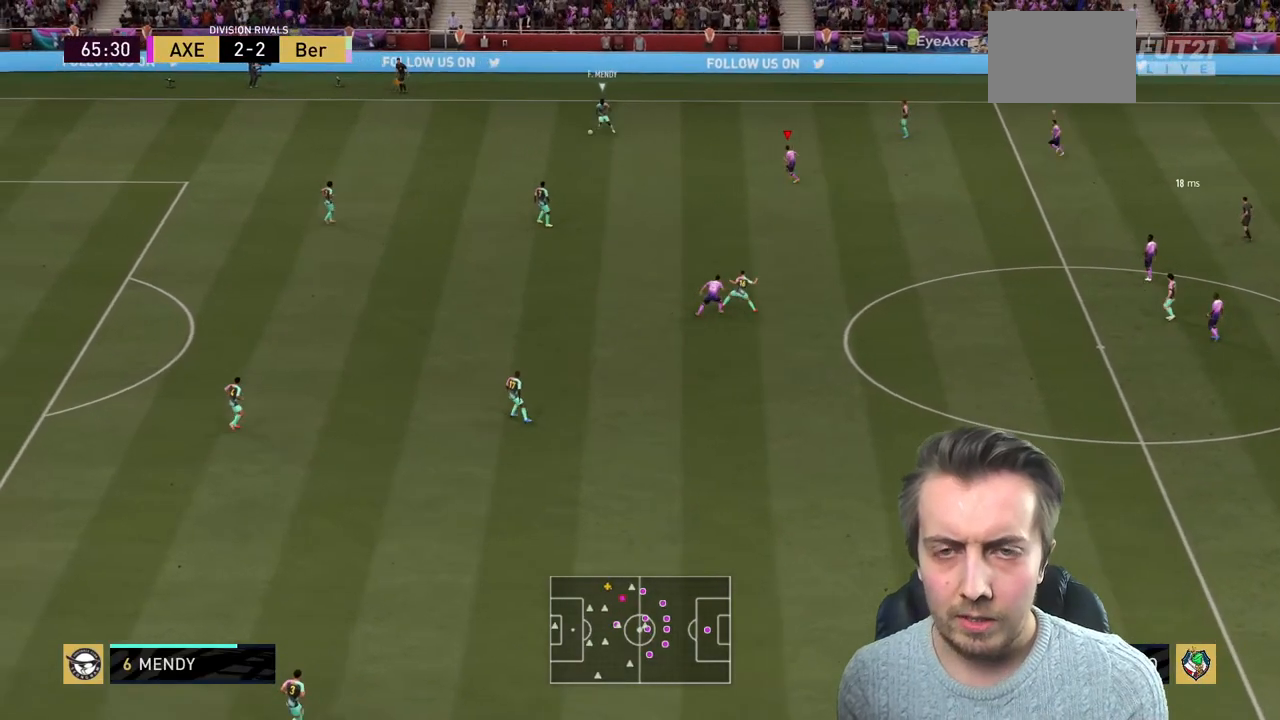
{"buttons": ["R2"], "left_stick": "down-left", "right_stick": "center", "events": [[267, "left_stick", "down-left"], [333, "L2", "up"]]}
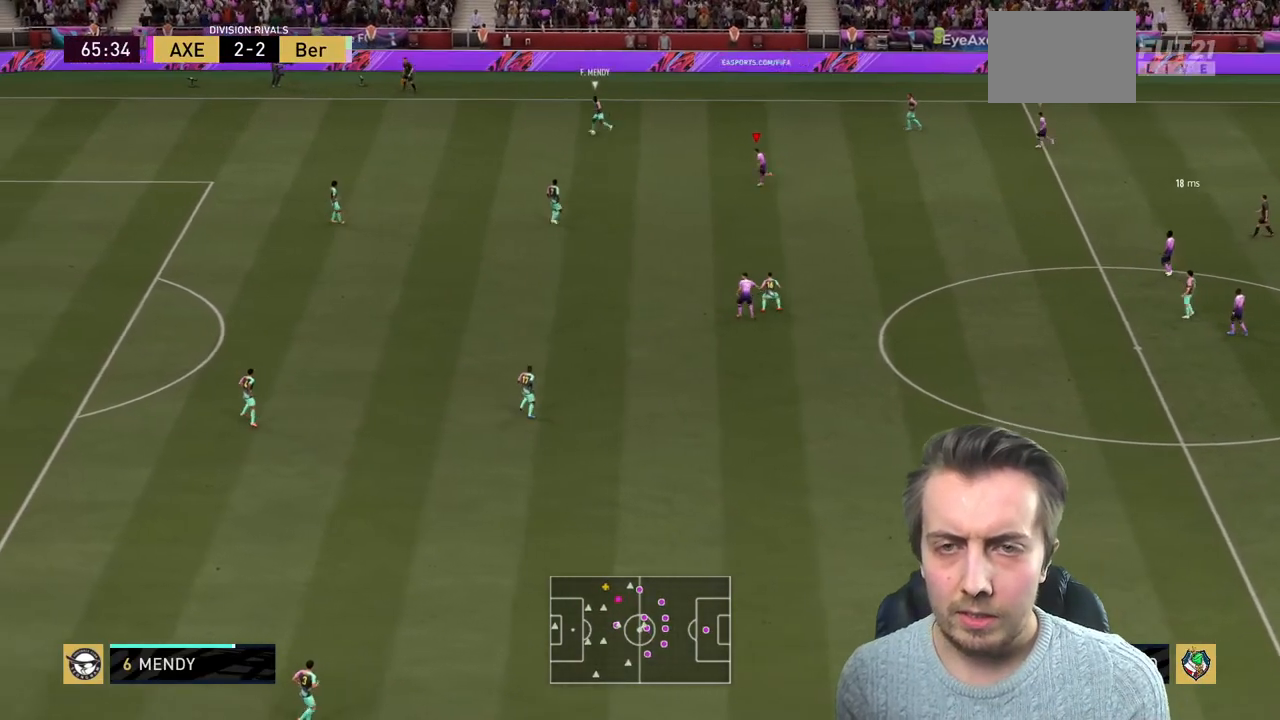
{"buttons": ["R2"], "left_stick": "left", "right_stick": "center", "events": [[134, "left_stick", "left"]]}
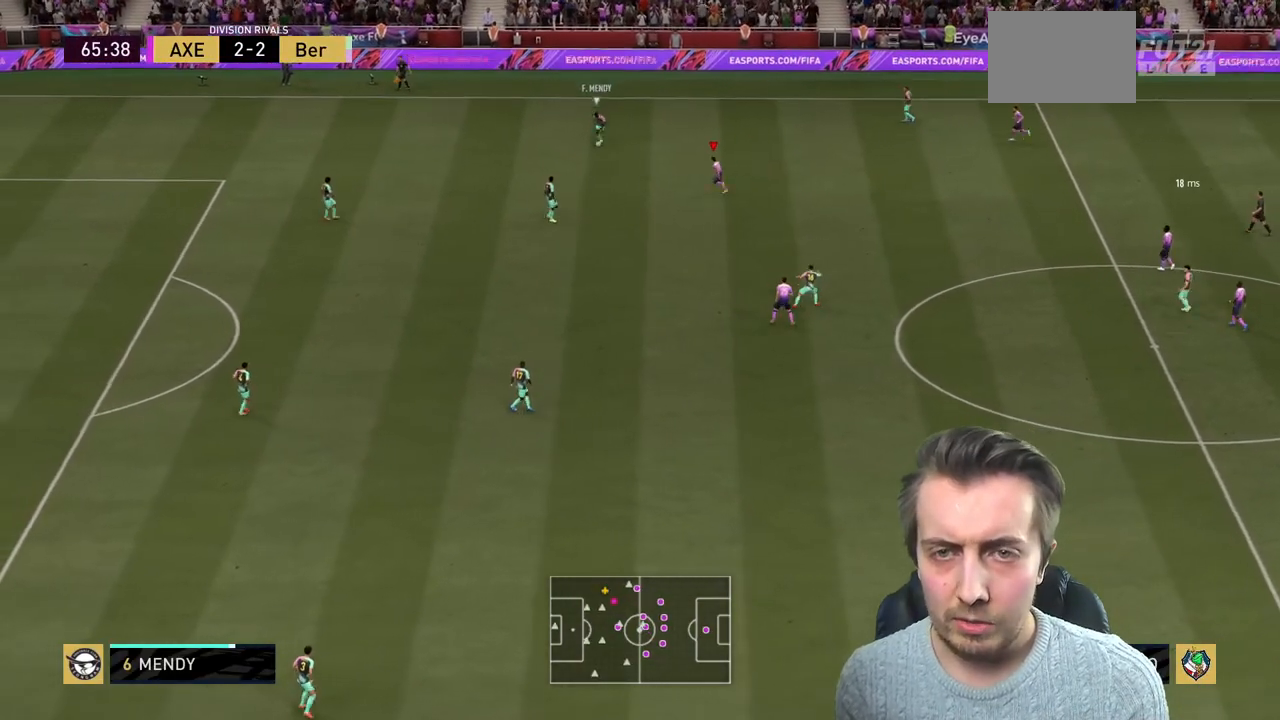
{"buttons": ["L2", "R2"], "left_stick": "up", "right_stick": "center", "events": [[66, "left_stick", "up-left"], [100, "L2", "down"], [167, "R2", "up"], [300, "R2", "down"], [333, "left_stick", "up"]]}
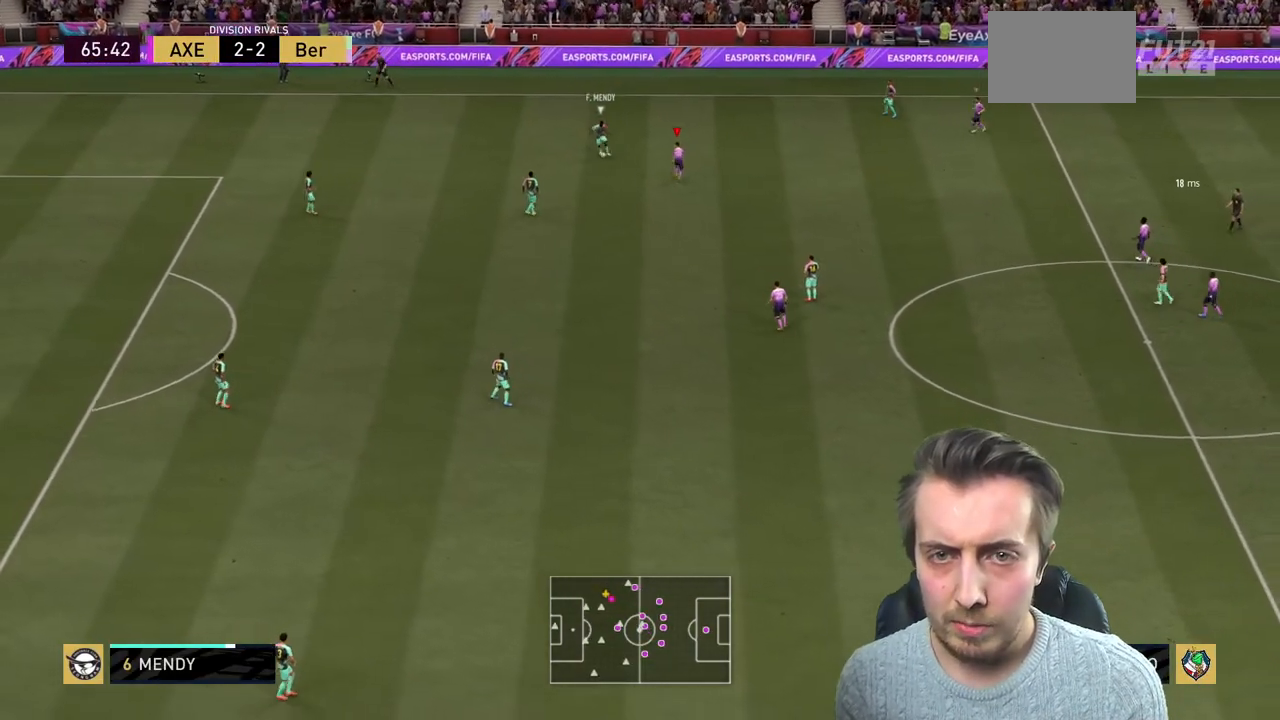
{"buttons": ["Y", "R2"], "left_stick": "down-right", "right_stick": "center", "events": [[267, "left_stick", "up-left"], [367, "L2", "up"], [367, "Y", "down"], [367, "left_stick", "down-right"]]}
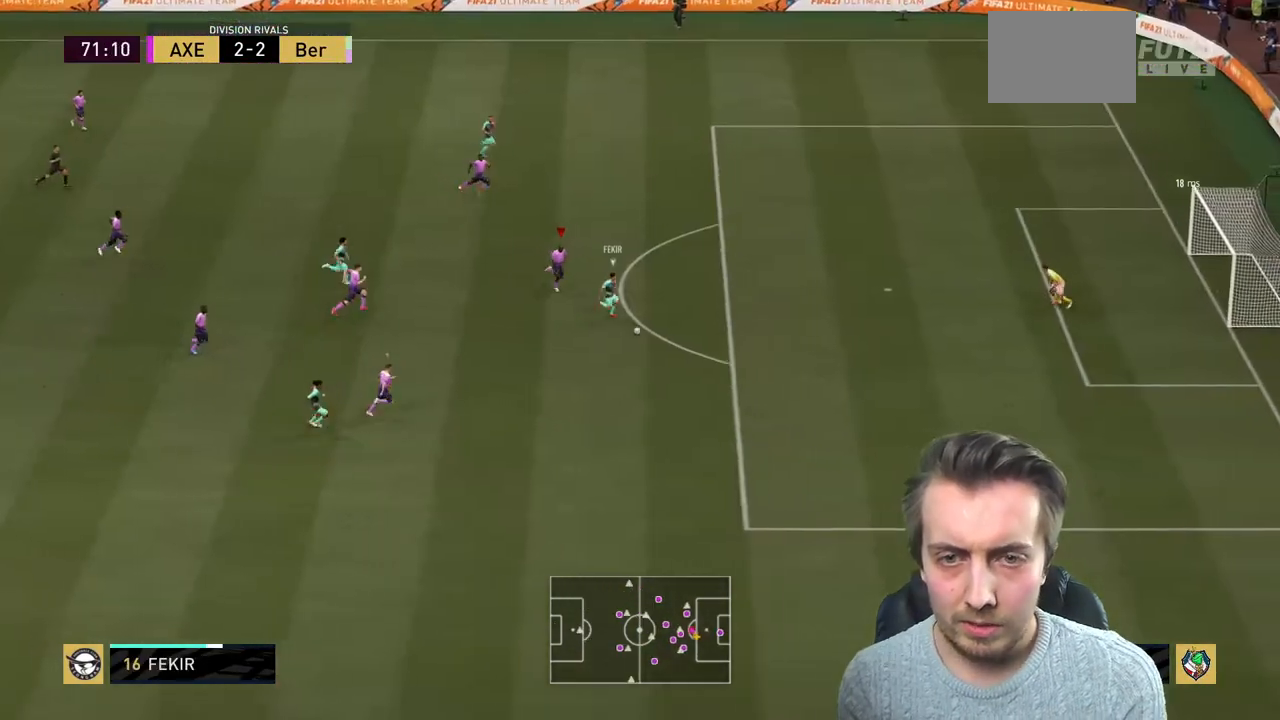
{"buttons": [], "left_stick": "right", "right_stick": "center", "events": [[33, "Y", "up"], [167, "R2", "up"], [233, "R2", "down"], [433, "R2", "up"], [433, "left_stick", "right"]]}
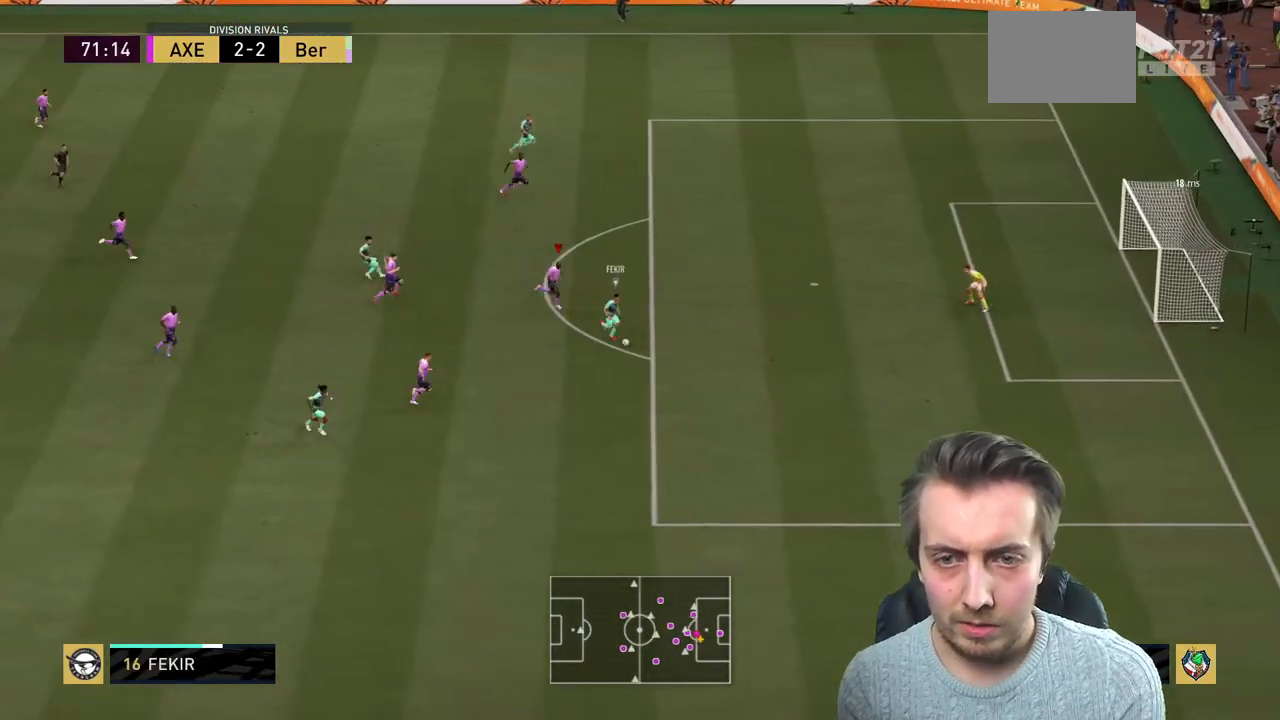
{"buttons": ["R2"], "left_stick": "right", "right_stick": "center", "events": [[134, "R2", "down"]]}